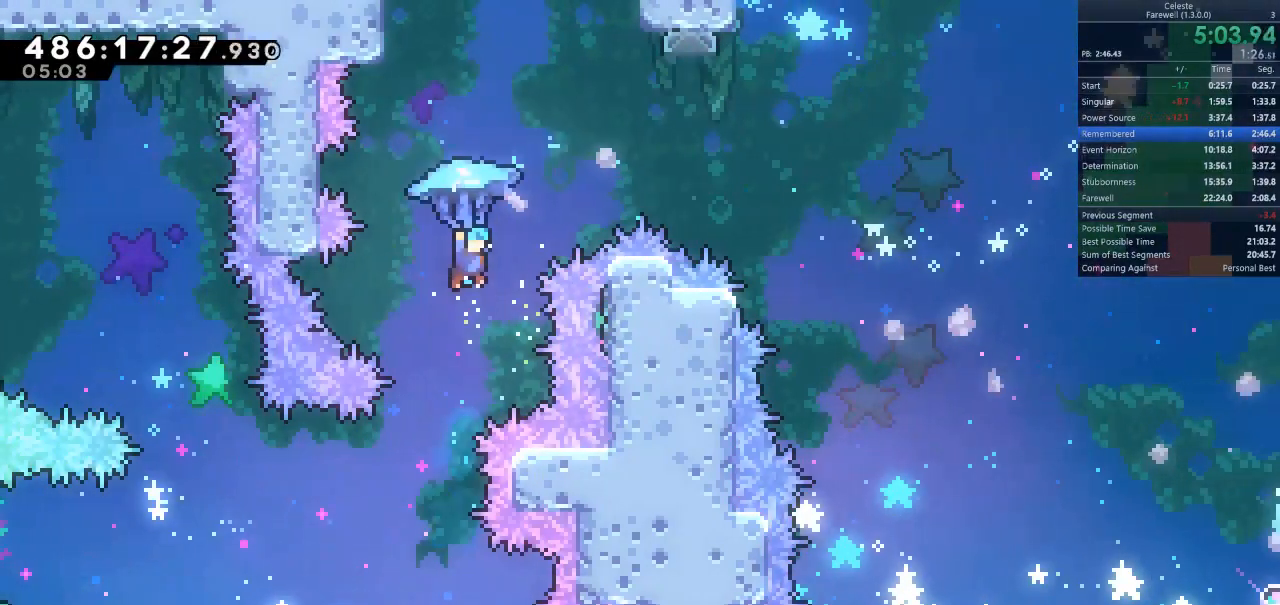
Gameplay with keyboard; each line is a JSON object with the keys held at the frame after it. "events" lists presses ("down") and releases ("up") of "a", "d", "k", "l", "q", "s", "semicolon", "shift", "space" and "w" between this image and that frame as [ms after this image, input, new state], when the widget could be followed in between. No other keys are recorded. Mouse input is not recorded.
{"keys": ["d", "shift"], "events": [[100, "w", "up"]]}
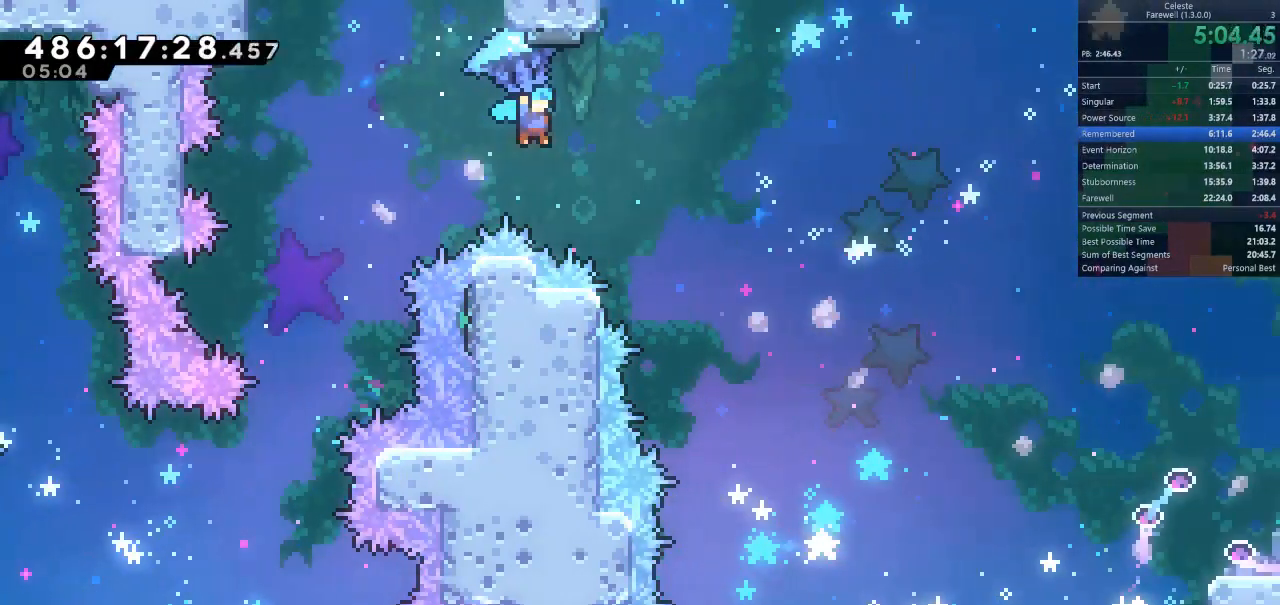
{"keys": ["d", "shift"], "events": [[33, "s", "down"], [200, "s", "up"], [333, "s", "down"], [467, "s", "up"]]}
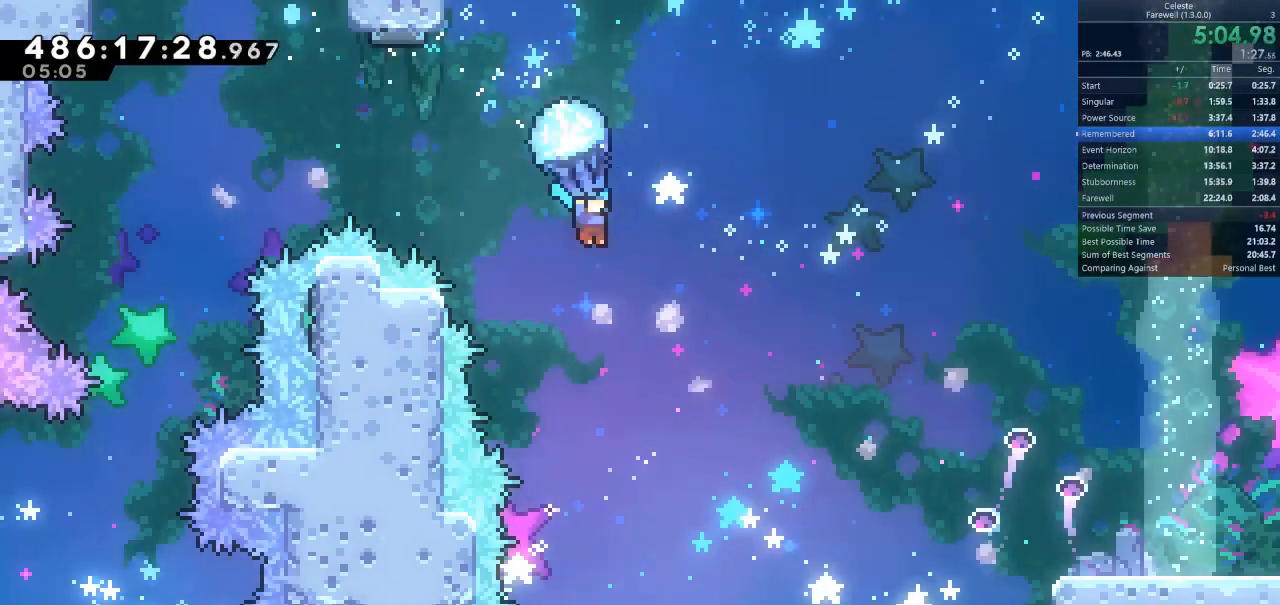
{"keys": ["d", "s", "shift"], "events": [[200, "s", "down"], [333, "s", "up"], [433, "s", "down"]]}
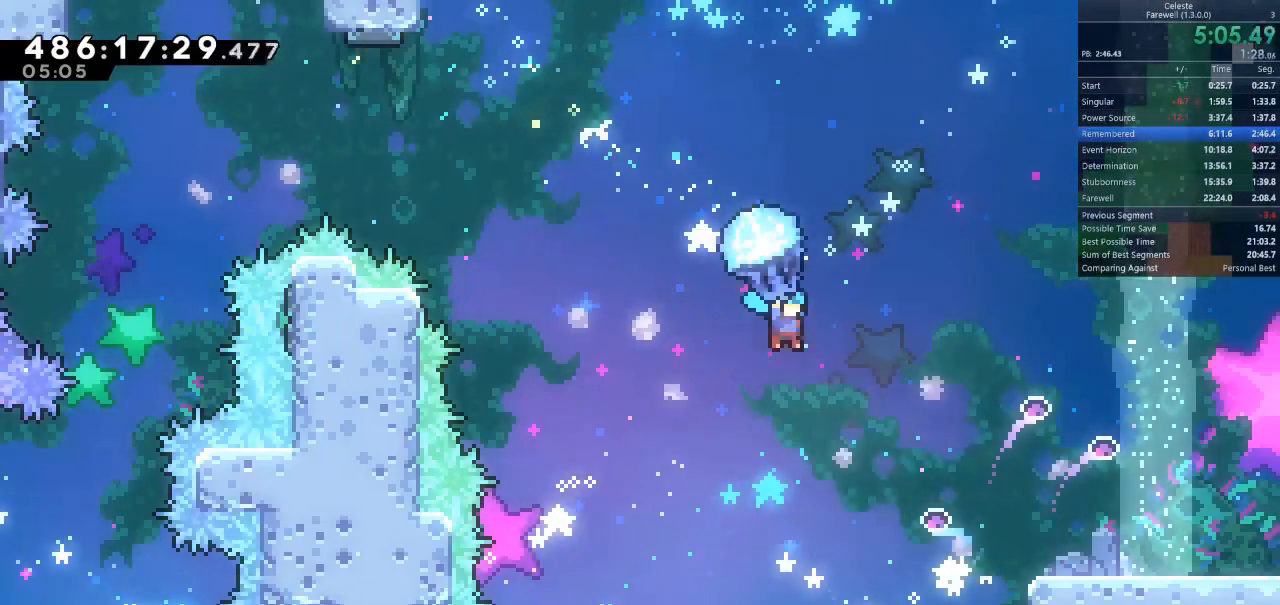
{"keys": ["d", "s", "shift"], "events": [[33, "s", "up"], [267, "s", "down"]]}
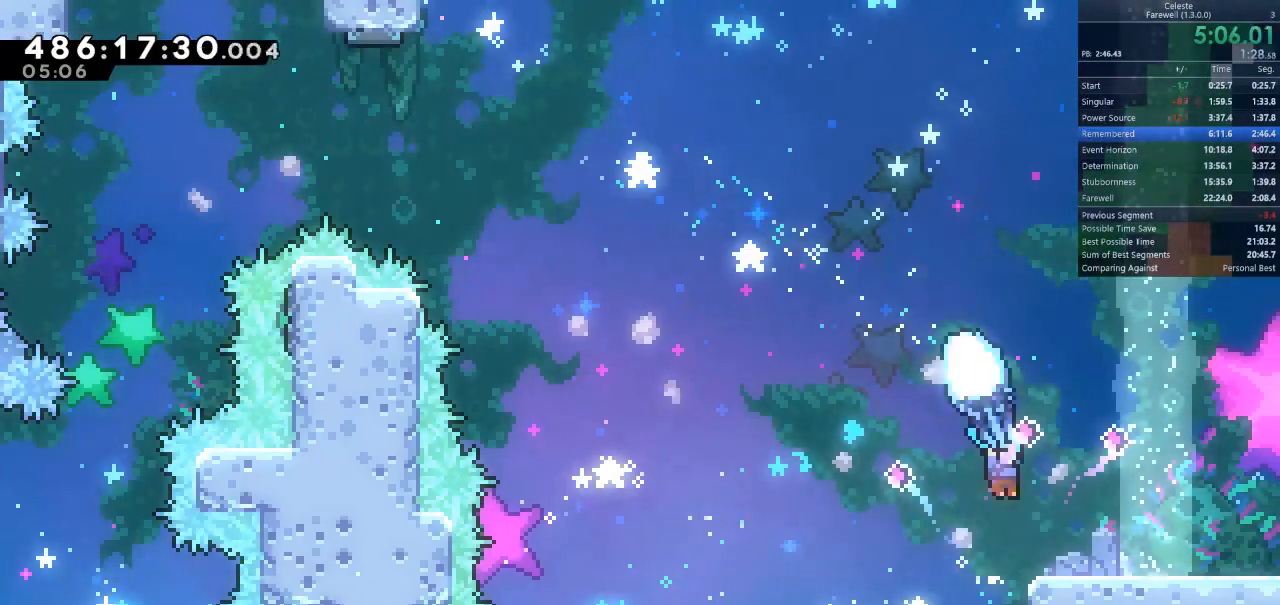
{"keys": ["d"], "events": [[167, "shift", "up"], [233, "k", "down"], [300, "space", "down"], [333, "k", "up"], [333, "s", "up"], [400, "space", "up"]]}
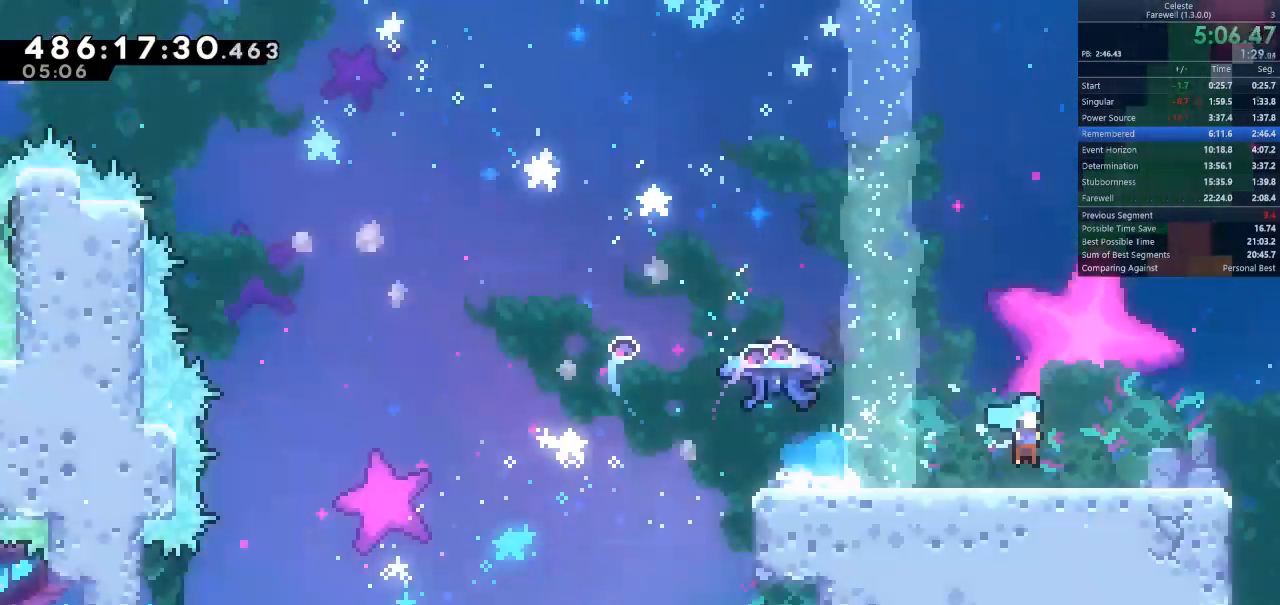
{"keys": ["d"], "events": []}
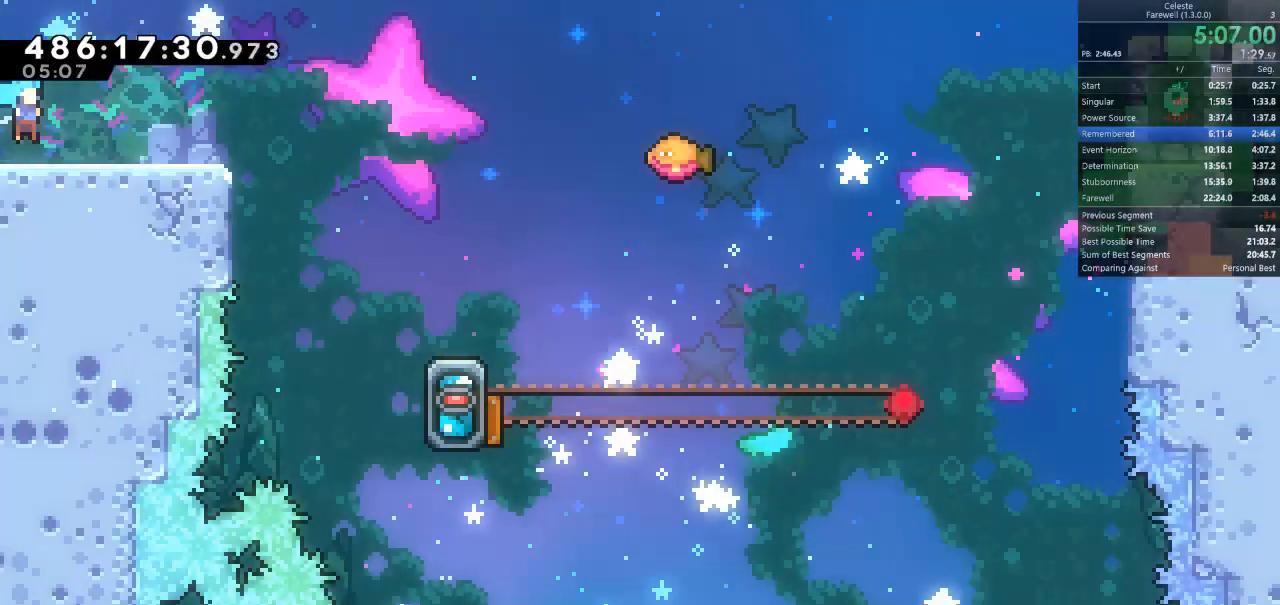
{"keys": ["d", "k"], "events": [[167, "space", "down"], [367, "space", "up"], [467, "k", "down"]]}
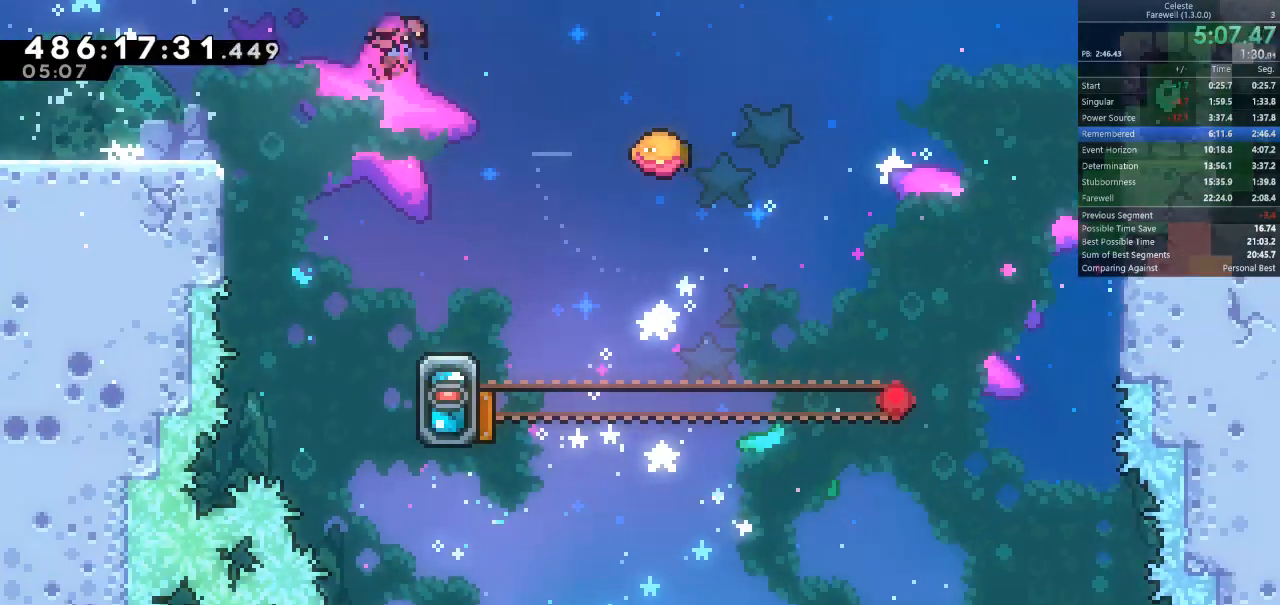
{"keys": ["s"], "events": [[100, "k", "up"], [233, "d", "up"], [467, "s", "down"]]}
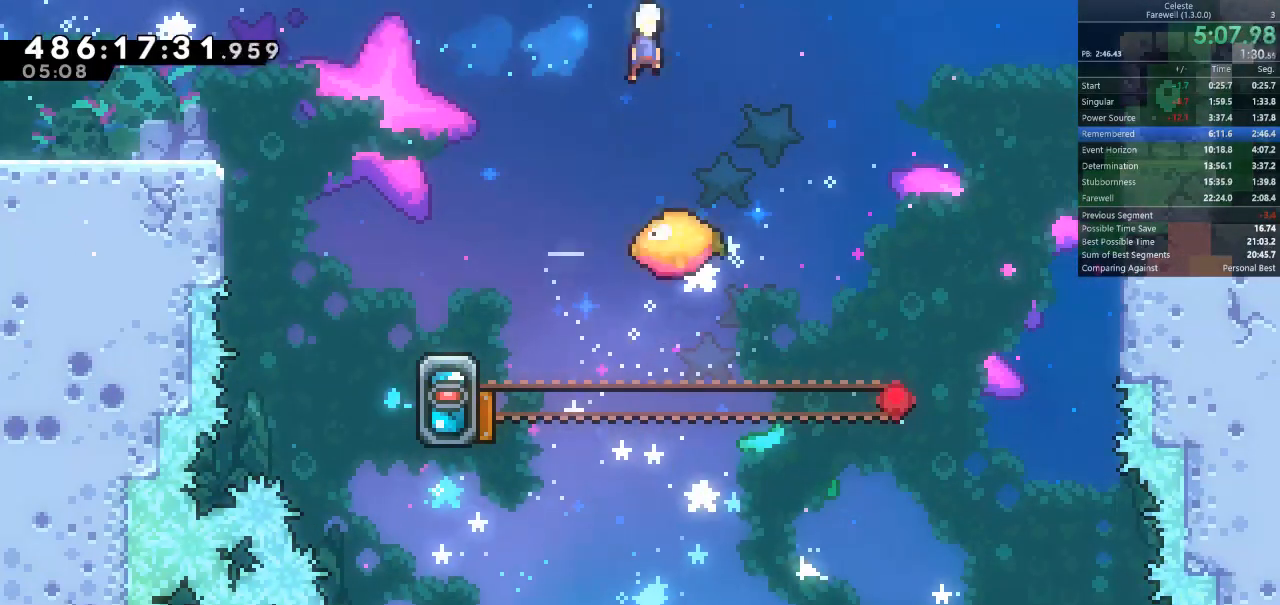
{"keys": [], "events": [[167, "k", "down"], [300, "k", "up"], [467, "s", "up"]]}
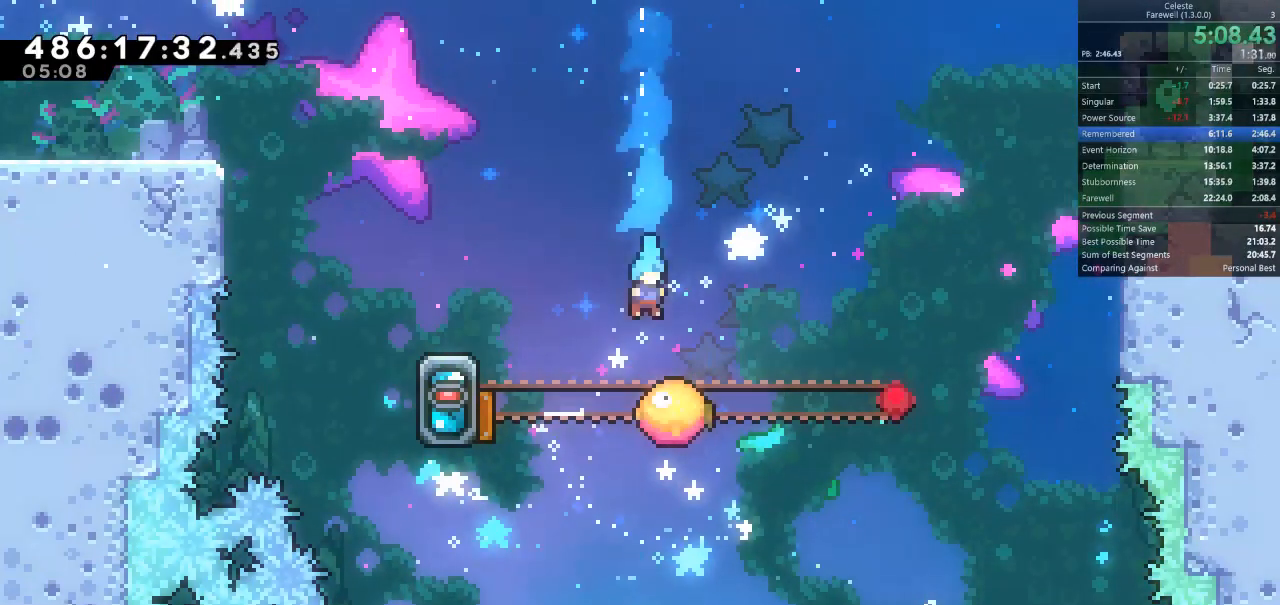
{"keys": ["a", "space"], "events": [[100, "a", "down"], [167, "space", "down"]]}
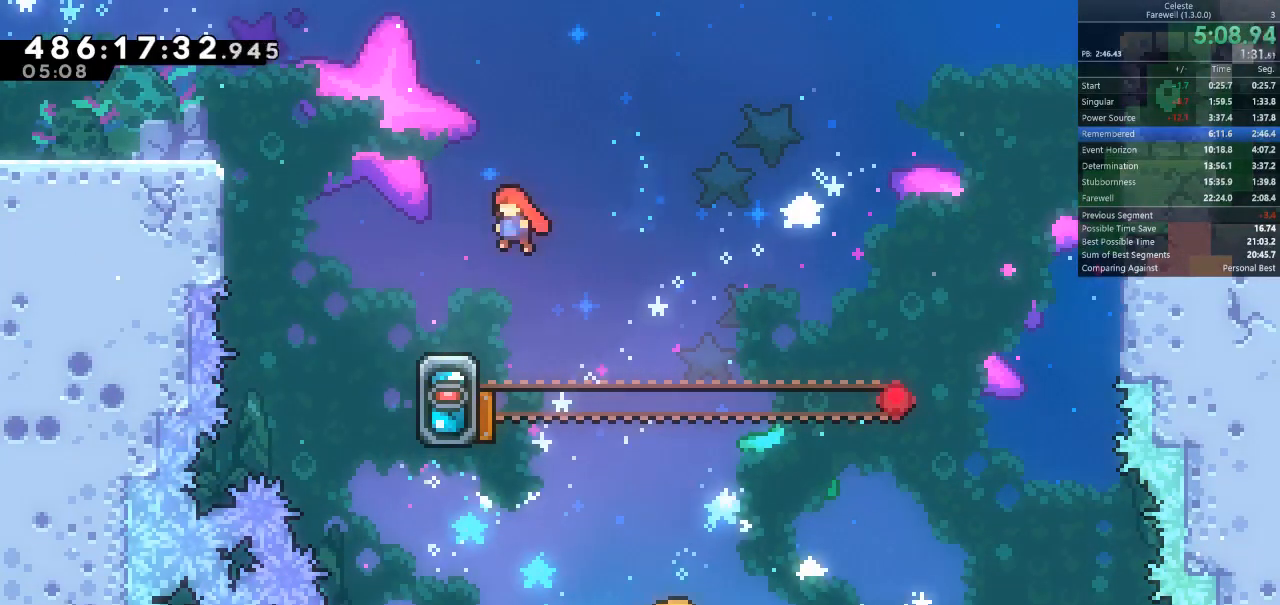
{"keys": [], "events": [[33, "space", "up"], [100, "a", "up"], [300, "d", "down"], [300, "space", "down"], [400, "space", "up"], [433, "d", "up"]]}
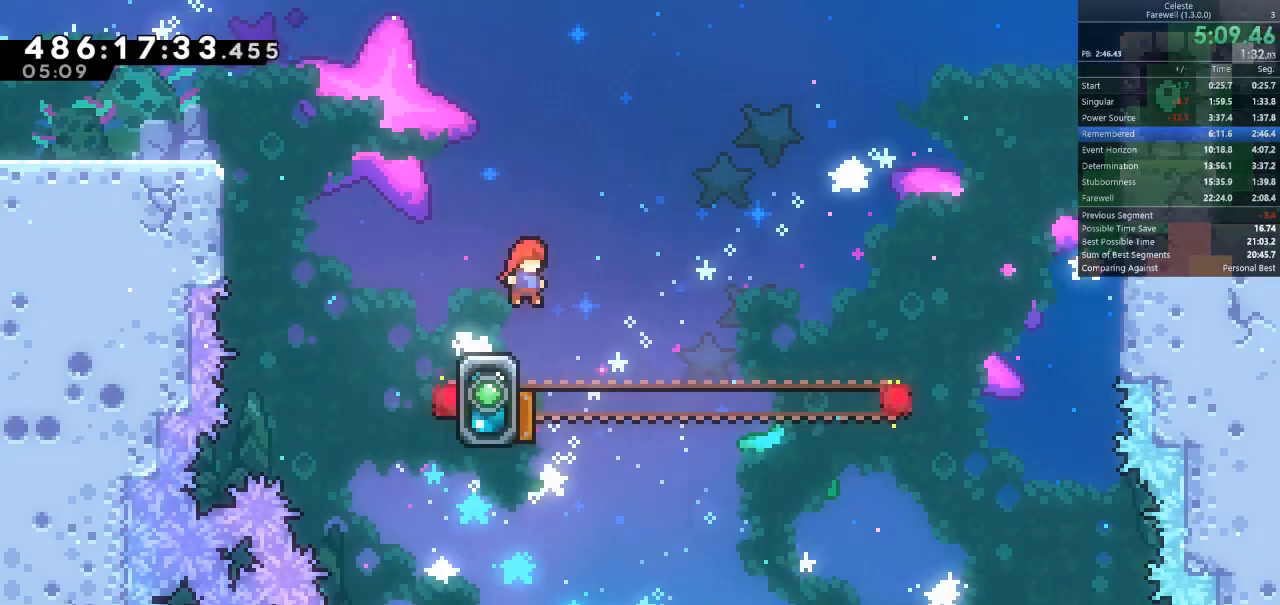
{"keys": ["a"], "events": [[167, "a", "down"]]}
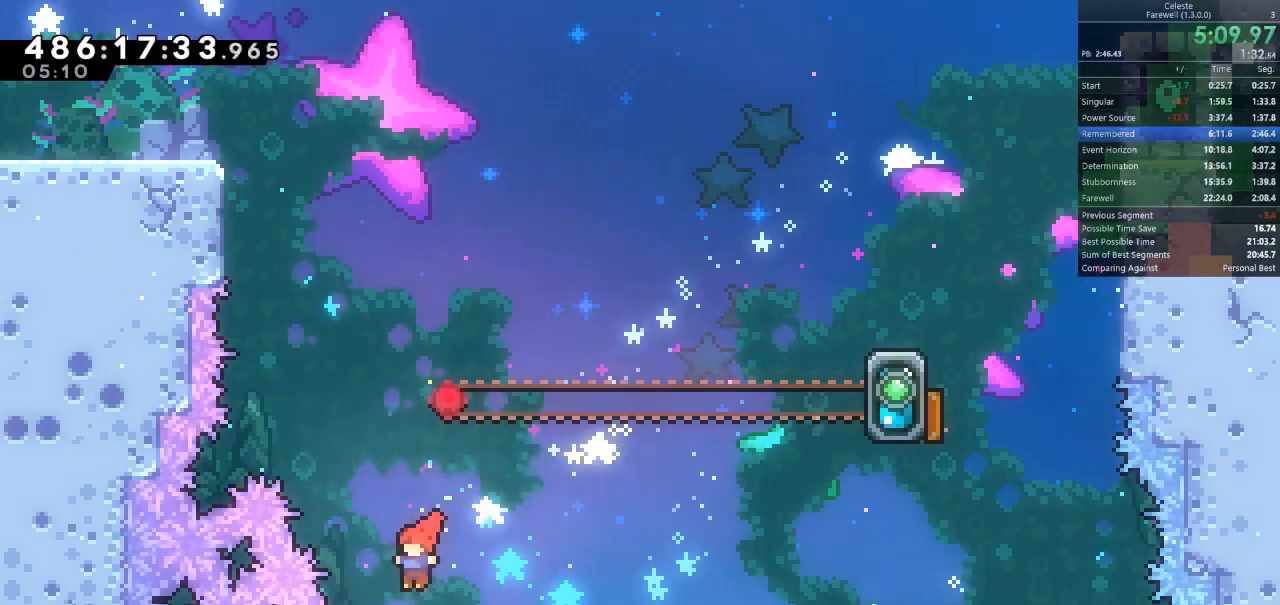
{"keys": ["d", "space"], "events": [[167, "d", "down"], [167, "w", "down"], [200, "a", "up"], [233, "k", "down"], [333, "k", "up"], [400, "space", "down"], [400, "w", "up"]]}
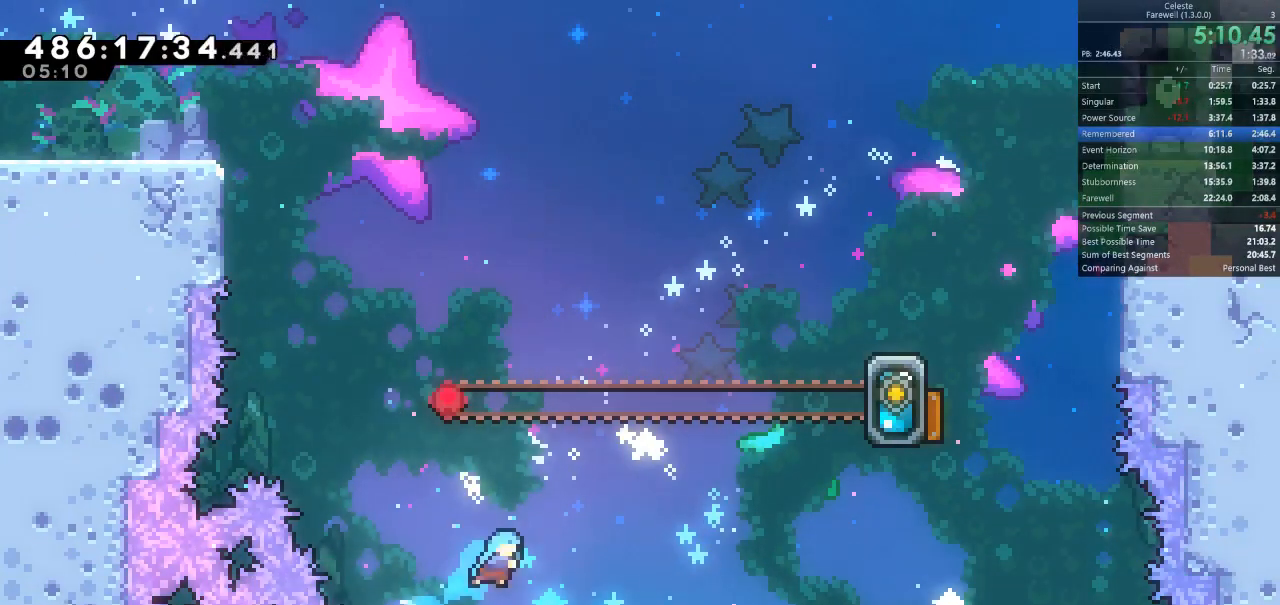
{"keys": ["d", "space"], "events": []}
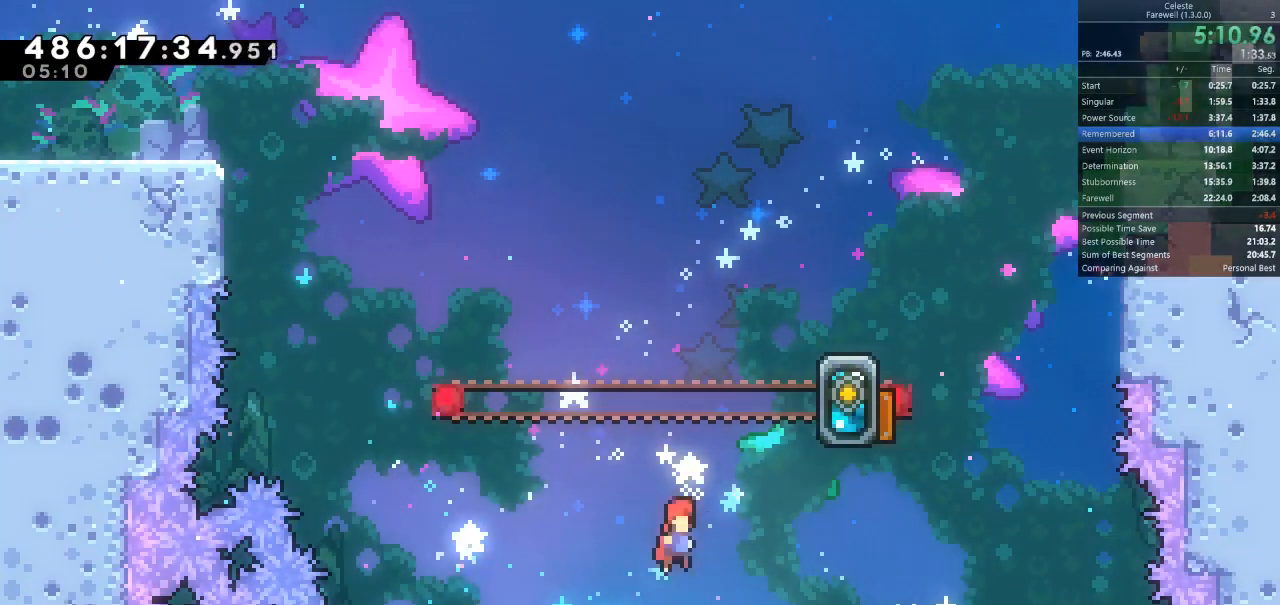
{"keys": ["k", "w"], "events": [[367, "space", "up"], [367, "w", "down"], [433, "d", "up"], [433, "k", "down"]]}
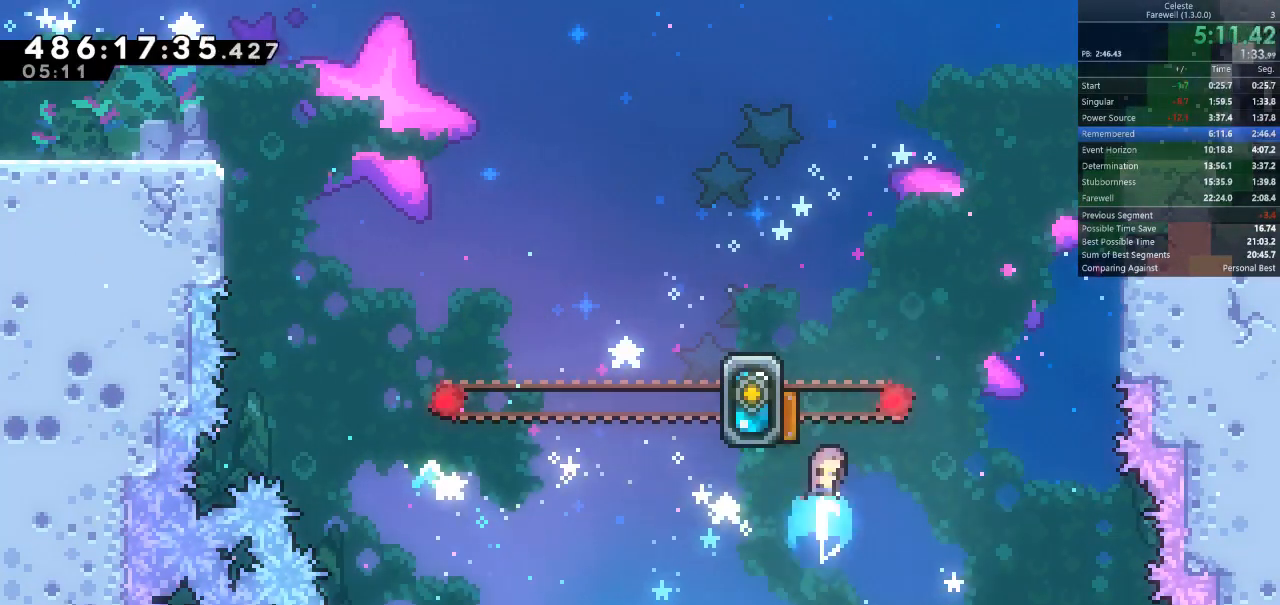
{"keys": ["d", "shift", "w"], "events": [[33, "k", "up"], [100, "shift", "down"], [133, "d", "down"], [300, "k", "down"], [467, "k", "up"]]}
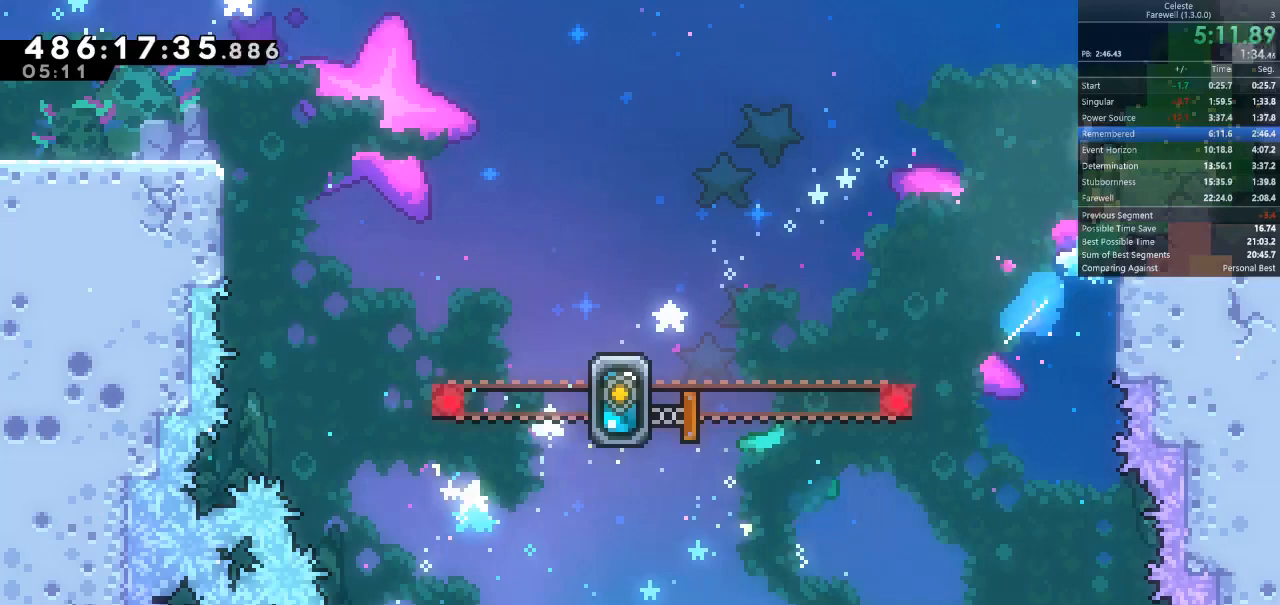
{"keys": ["d", "k", "s"], "events": [[33, "space", "down"], [200, "w", "up"], [233, "d", "up"], [233, "shift", "up"], [233, "space", "up"], [333, "d", "down"], [367, "s", "down"], [433, "k", "down"]]}
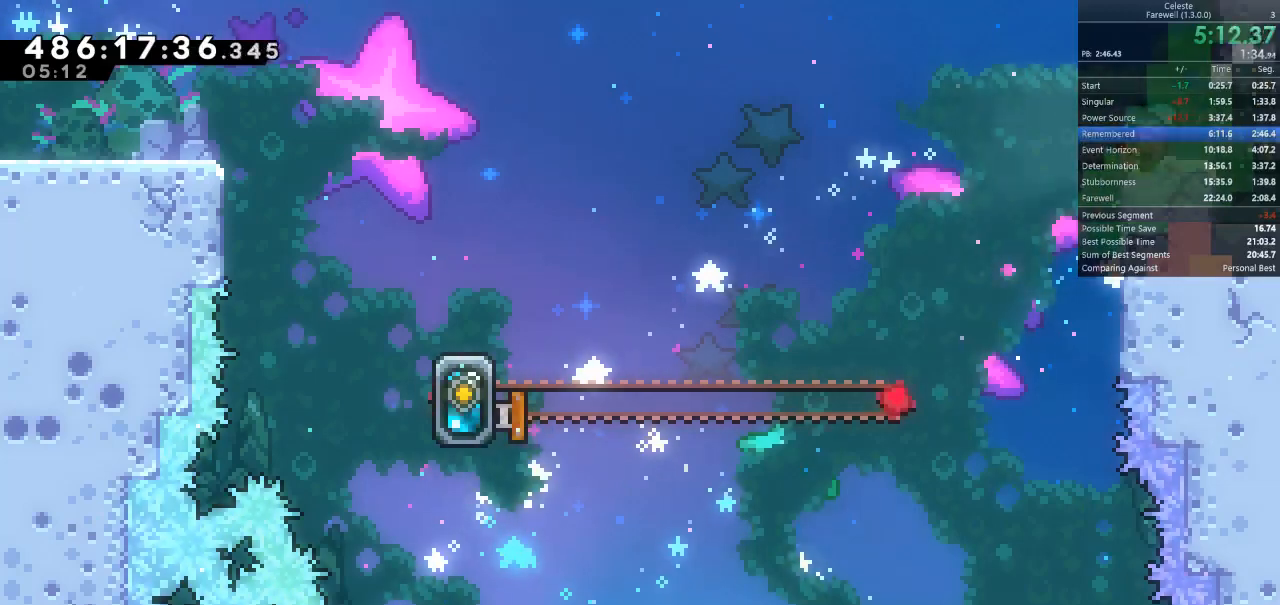
{"keys": ["d", "space"], "events": [[100, "k", "up"], [167, "k", "down"], [300, "k", "up"], [300, "s", "up"], [333, "space", "down"]]}
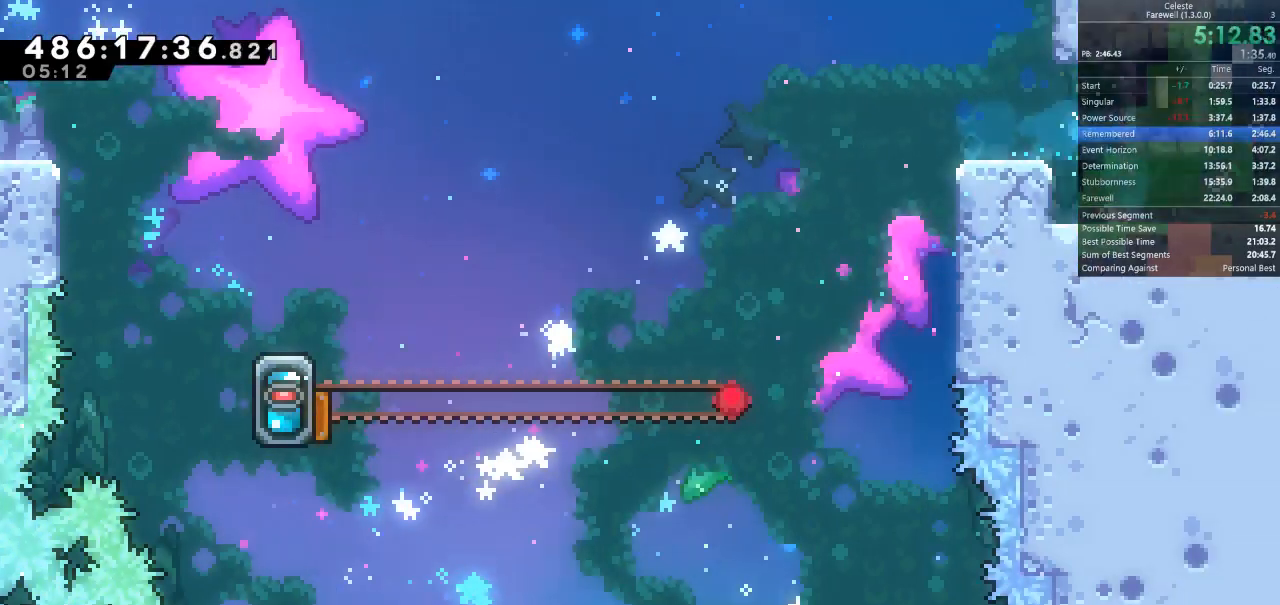
{"keys": ["d"], "events": [[500, "space", "up"]]}
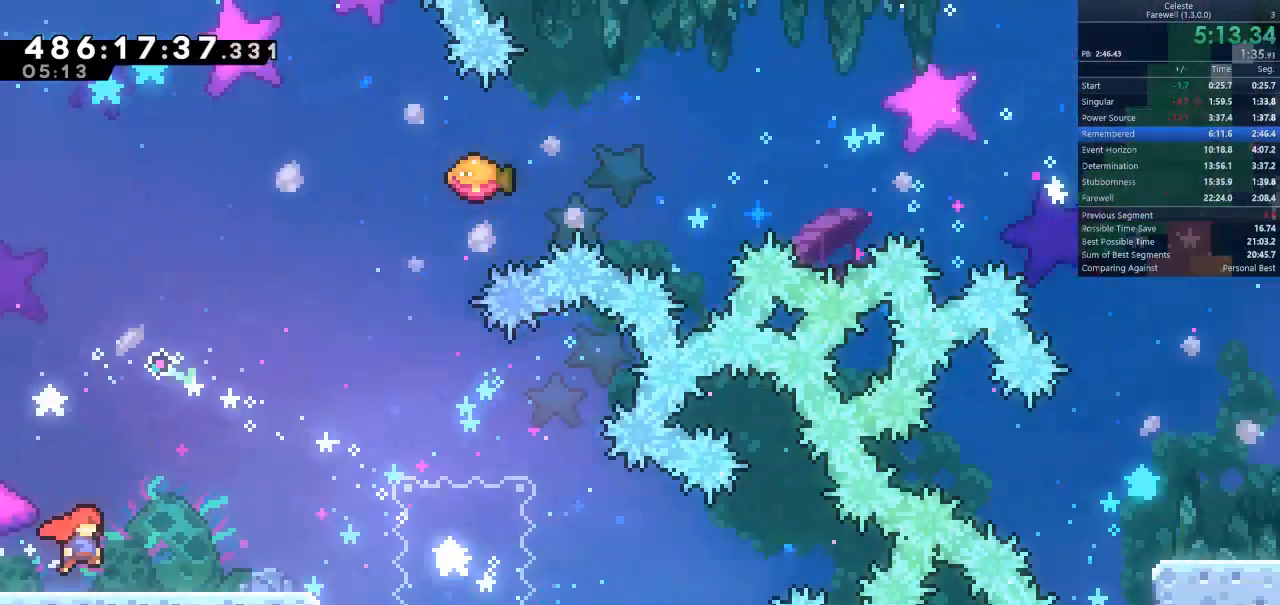
{"keys": ["d"], "events": [[67, "d", "up"], [333, "d", "down"], [367, "space", "down"], [500, "space", "up"]]}
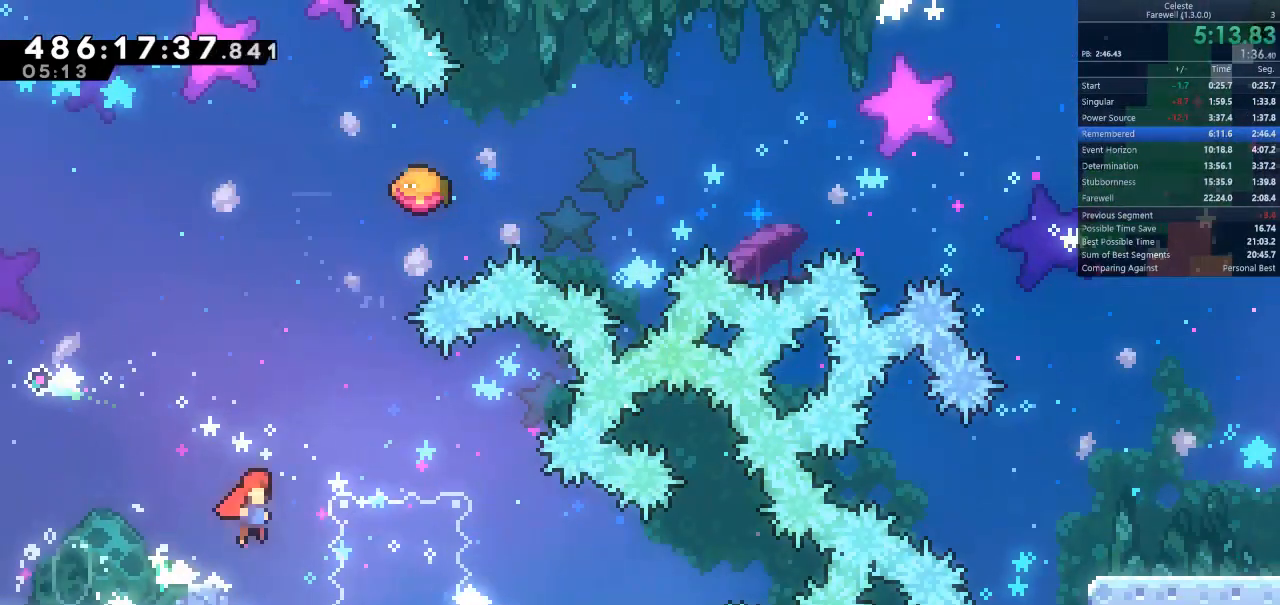
{"keys": ["a", "space"], "events": [[167, "d", "up"], [167, "s", "down"], [267, "k", "down"], [400, "a", "down"], [400, "k", "up"], [400, "s", "up"], [500, "space", "down"]]}
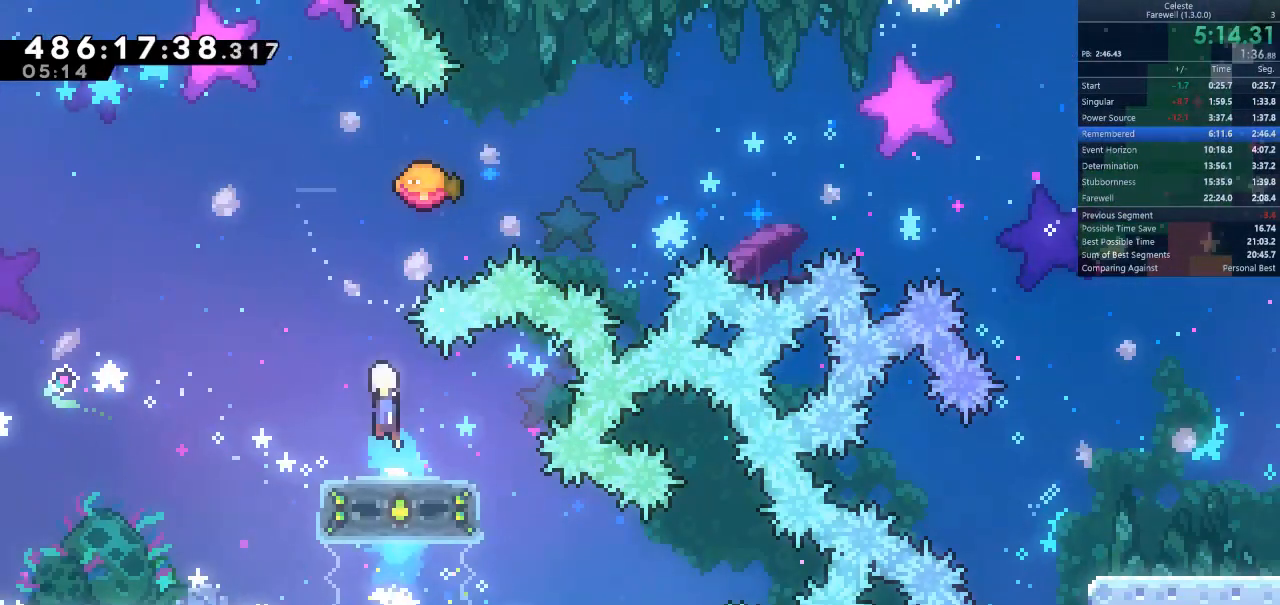
{"keys": ["d"], "events": [[400, "a", "up"], [400, "d", "down"], [433, "space", "up"]]}
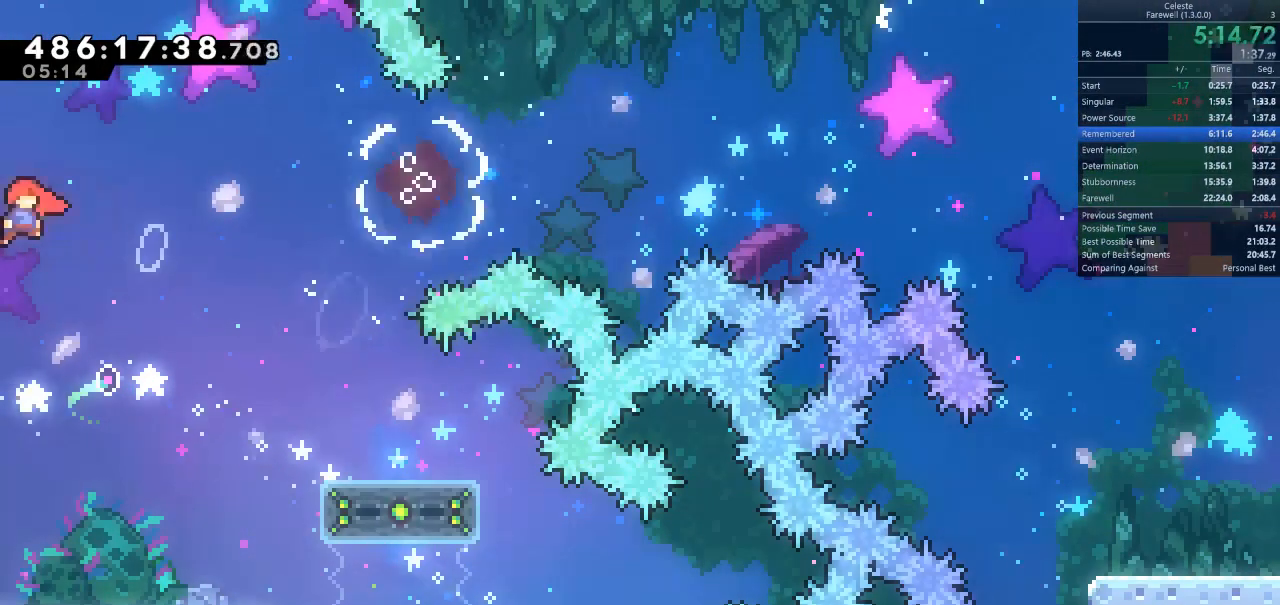
{"keys": ["d"], "events": [[67, "k", "down"], [233, "k", "up"]]}
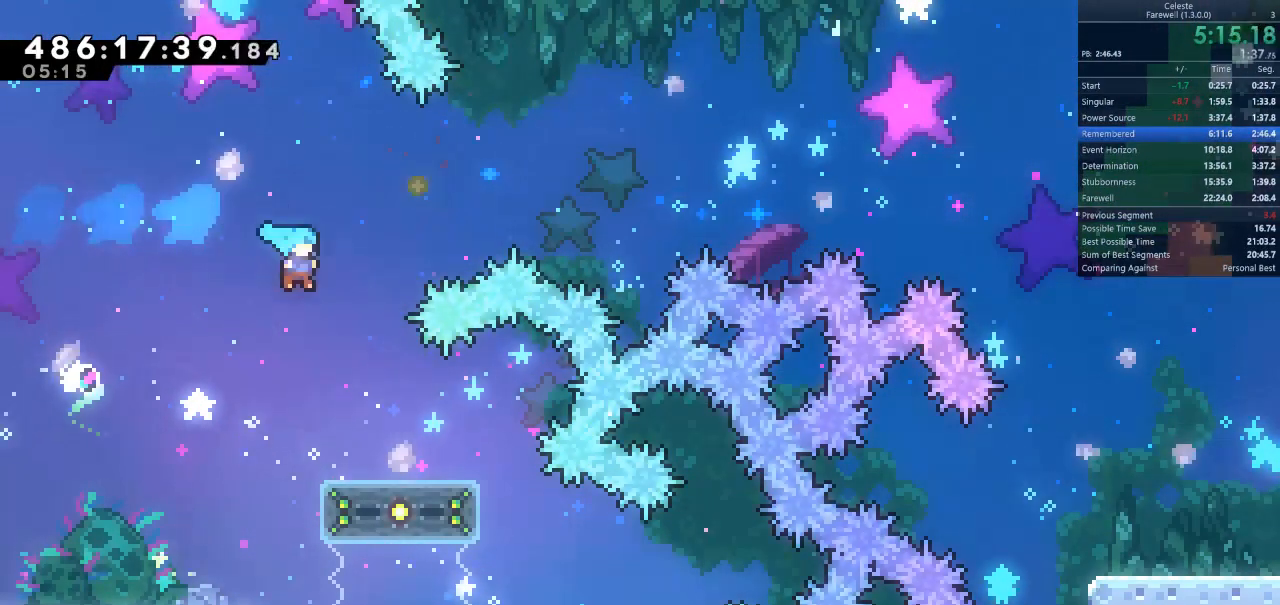
{"keys": [], "events": [[133, "d", "up"]]}
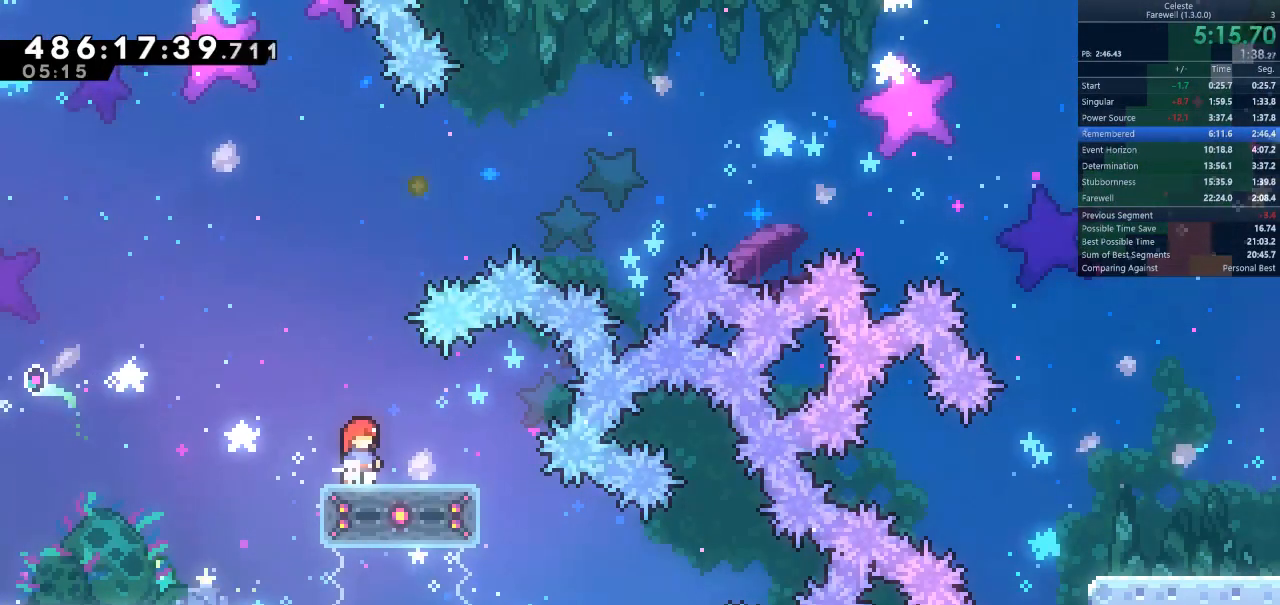
{"keys": ["space"], "events": [[233, "s", "down"], [300, "k", "down"], [400, "k", "up"], [467, "s", "up"], [500, "space", "down"]]}
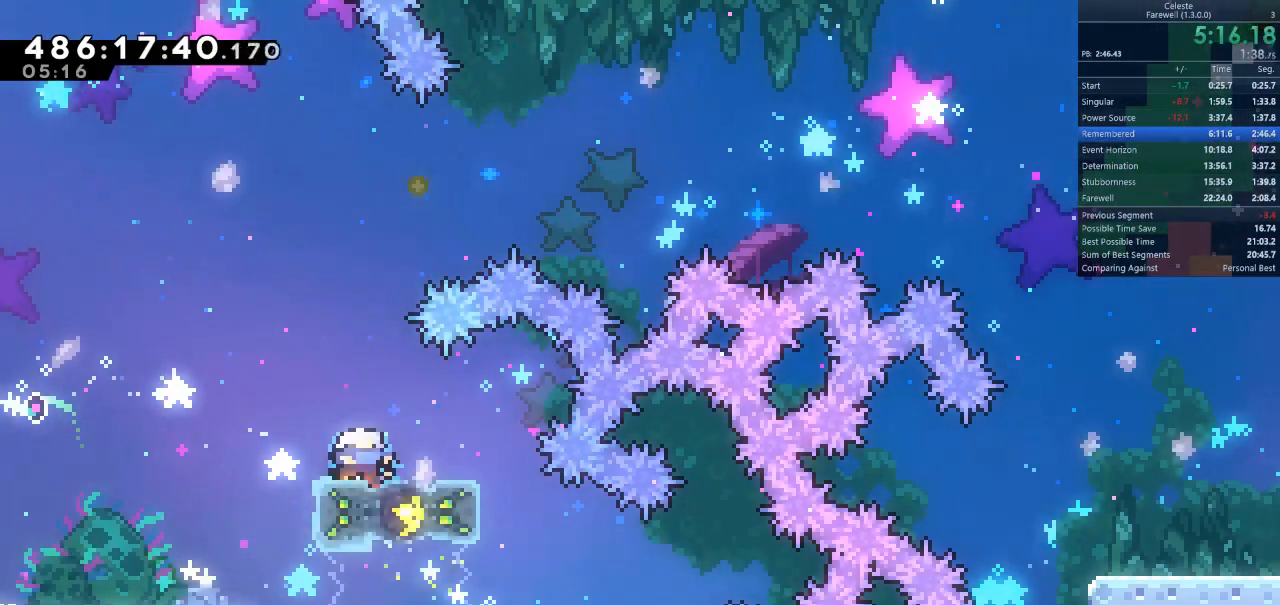
{"keys": ["d"], "events": [[200, "d", "down"], [433, "space", "up"]]}
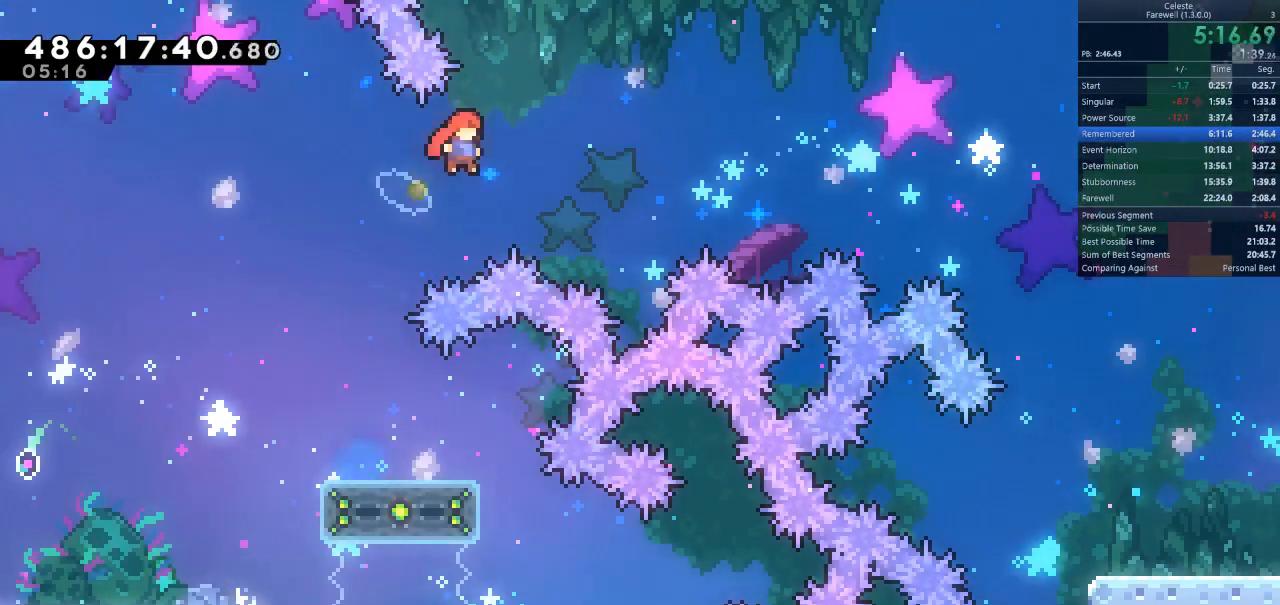
{"keys": [], "events": [[133, "d", "up"], [133, "w", "down"], [167, "k", "down"], [267, "k", "up"], [367, "w", "up"]]}
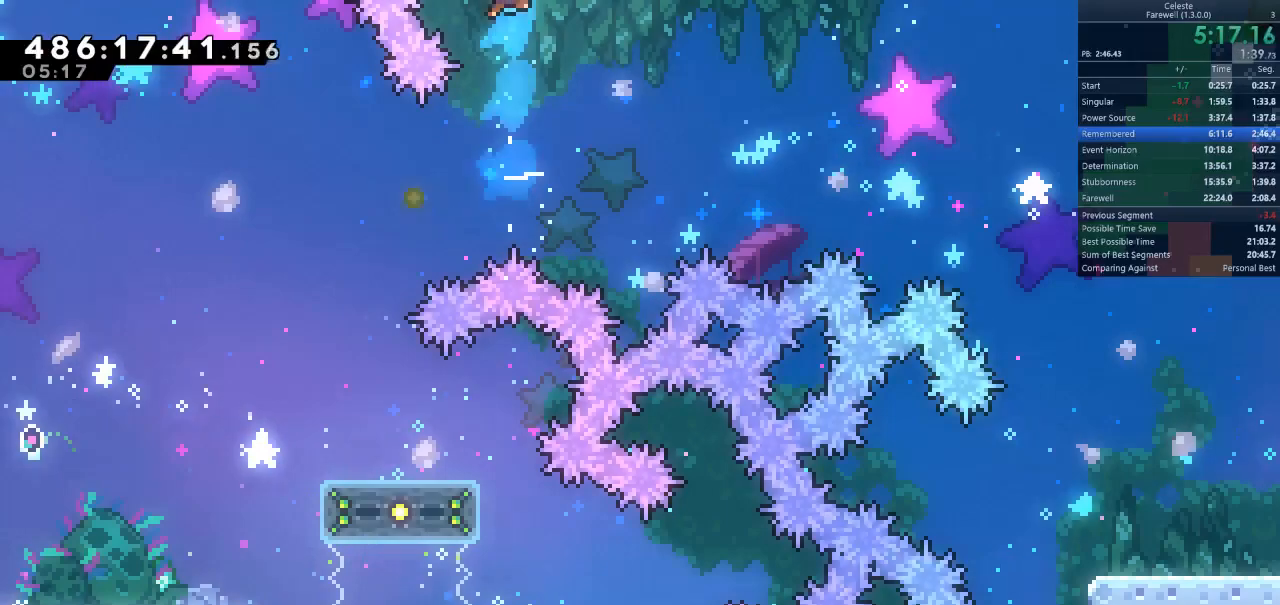
{"keys": ["a"], "events": [[367, "a", "down"]]}